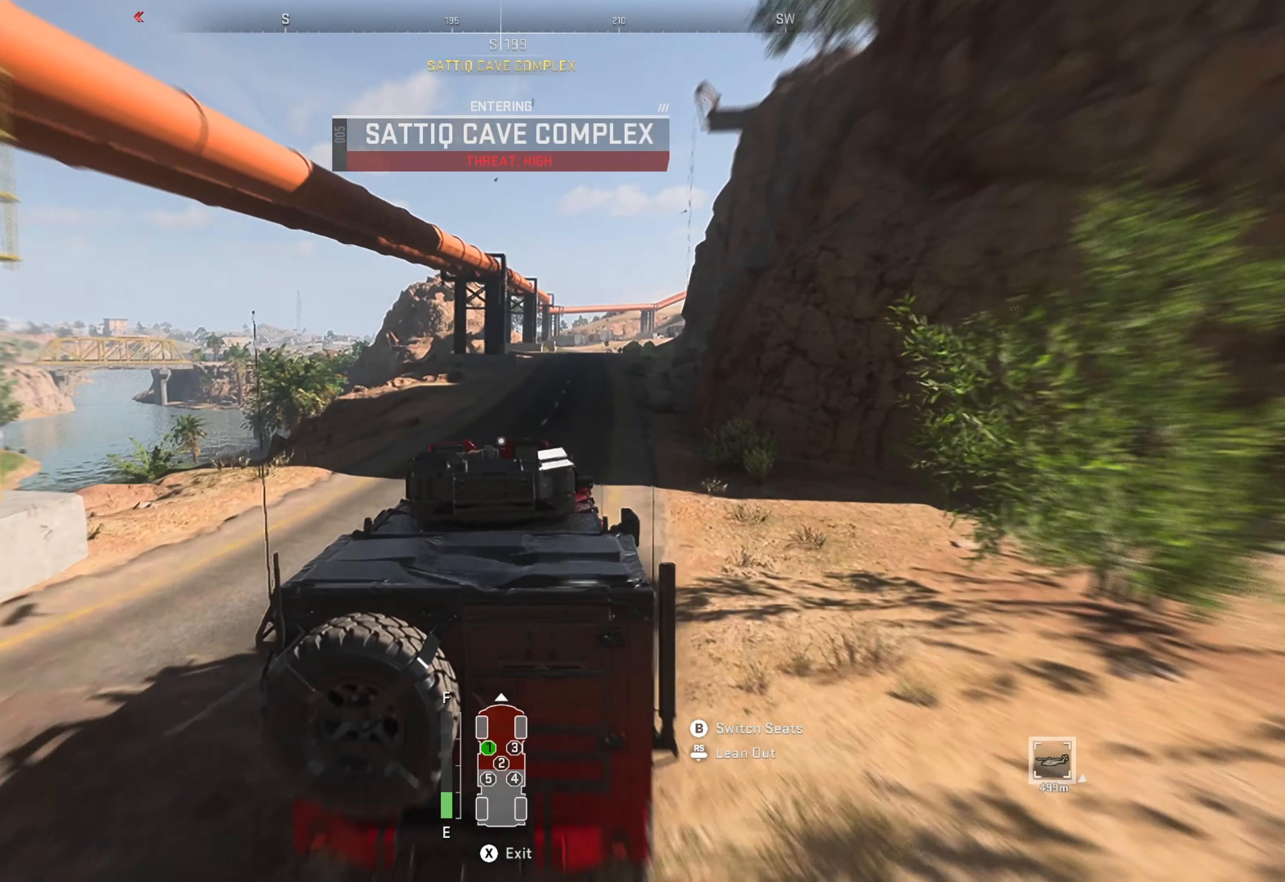
Gameplay with a controller (Xbox layout); each line is a JSON object with the inputs held at the frame after it. "events" lists button and stick changes between this image and that frame as [ms after this image, input, new state], when the widget could be followed in between.
{"buttons": ["R1"], "left_stick": "center", "right_stick": "center", "events": [[234, "left_stick", "right"], [417, "left_stick", "center"]]}
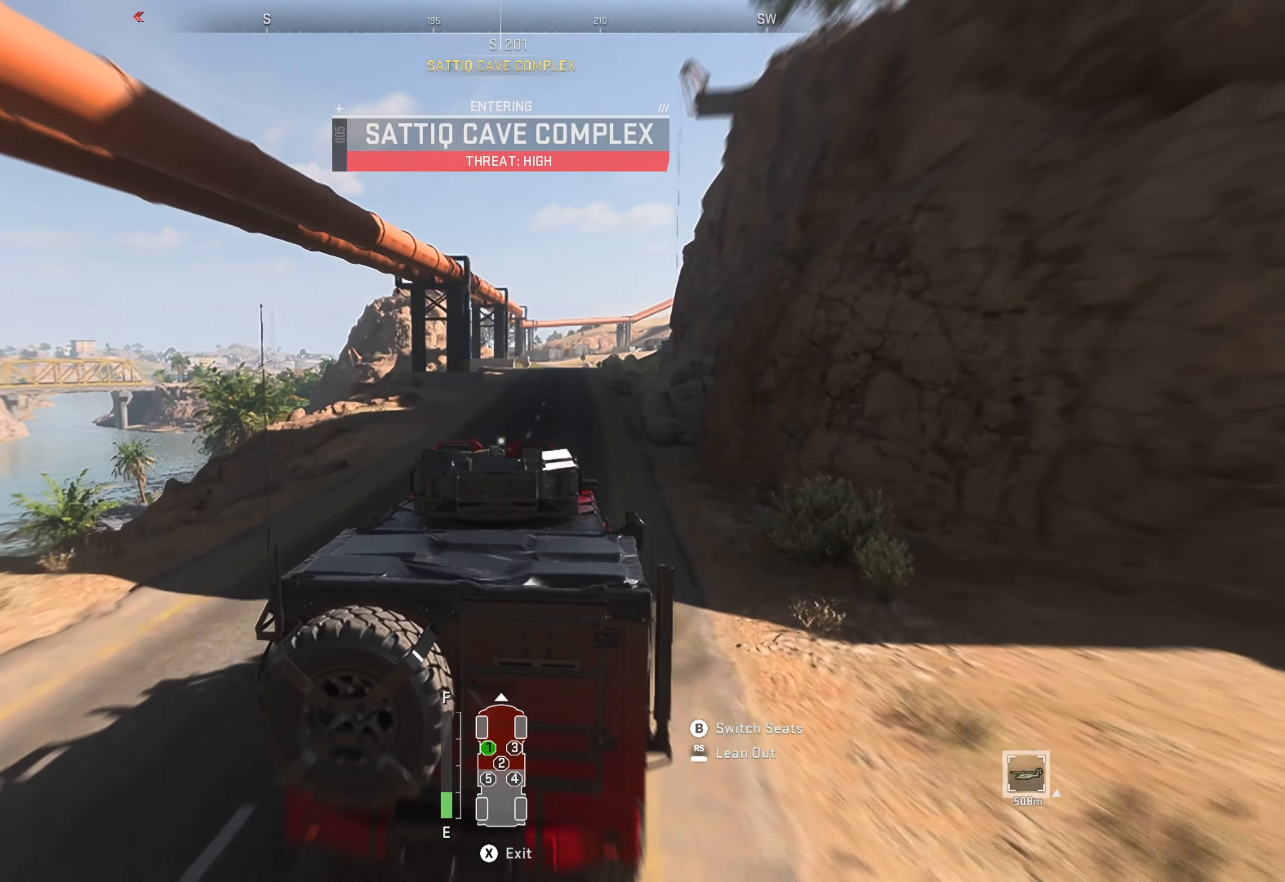
{"buttons": ["R1"], "left_stick": "left", "right_stick": "center", "events": [[134, "left_stick", "right"], [317, "left_stick", "center"], [450, "left_stick", "left"]]}
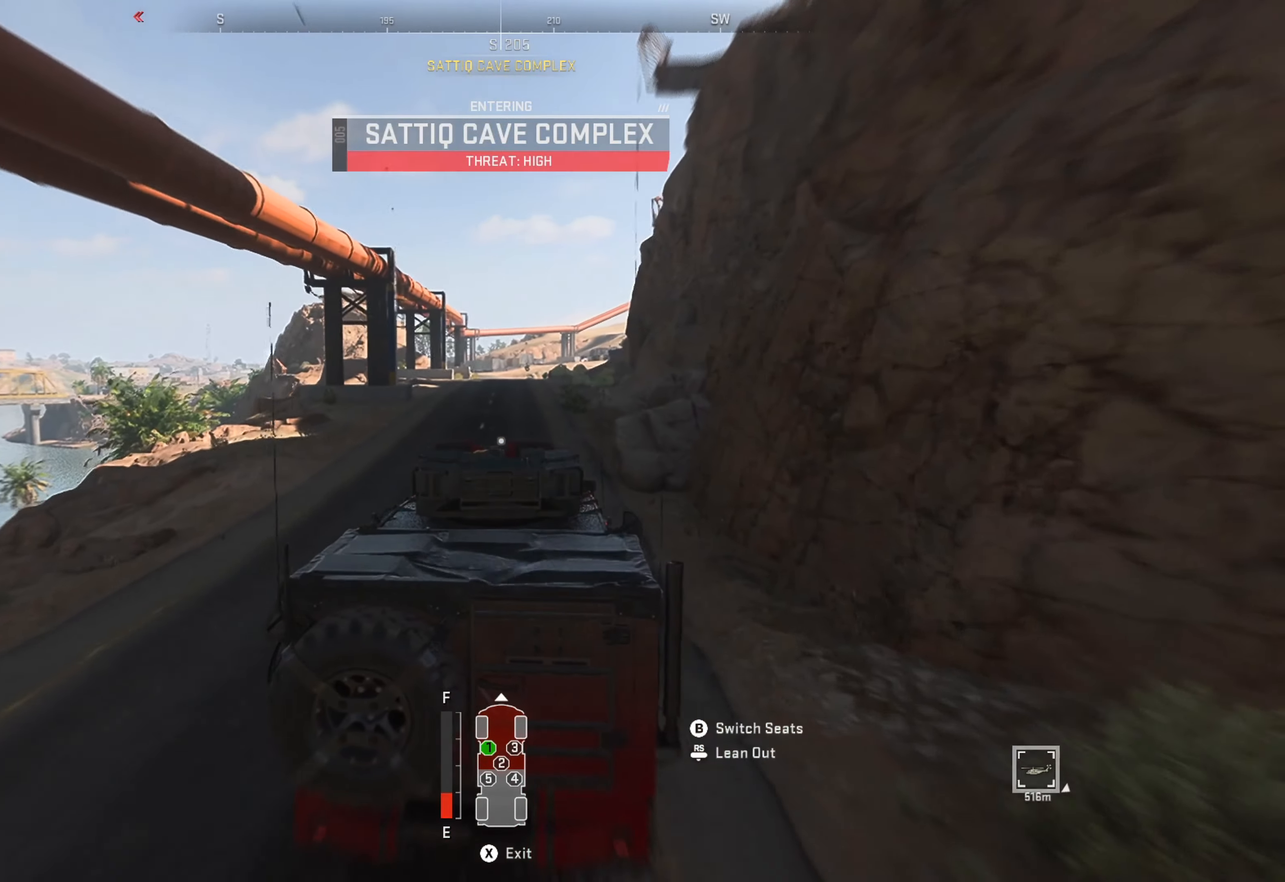
{"buttons": ["R1"], "left_stick": "center", "right_stick": "center", "events": [[50, "left_stick", "center"]]}
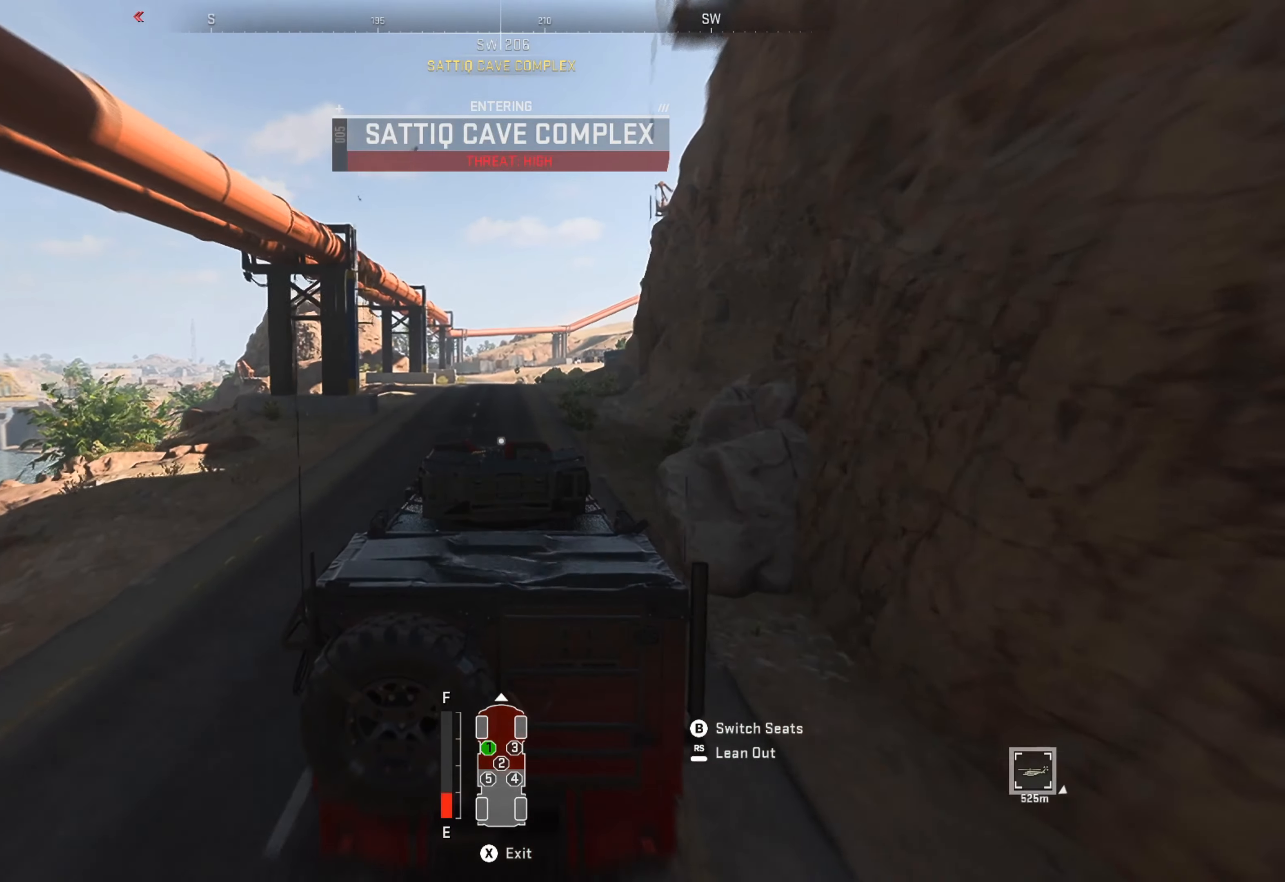
{"buttons": ["R1"], "left_stick": "center", "right_stick": "center", "events": []}
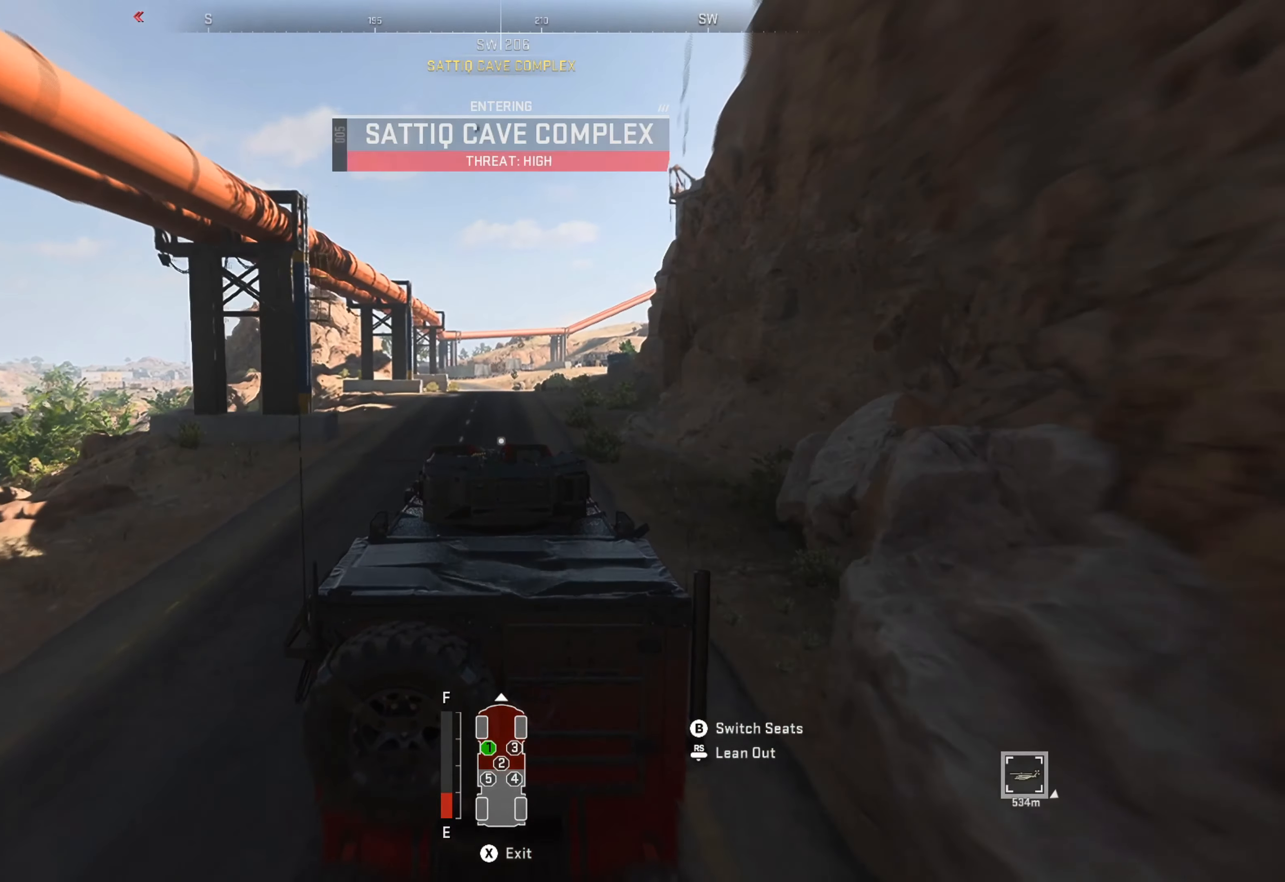
{"buttons": ["R1"], "left_stick": "center", "right_stick": "center", "events": []}
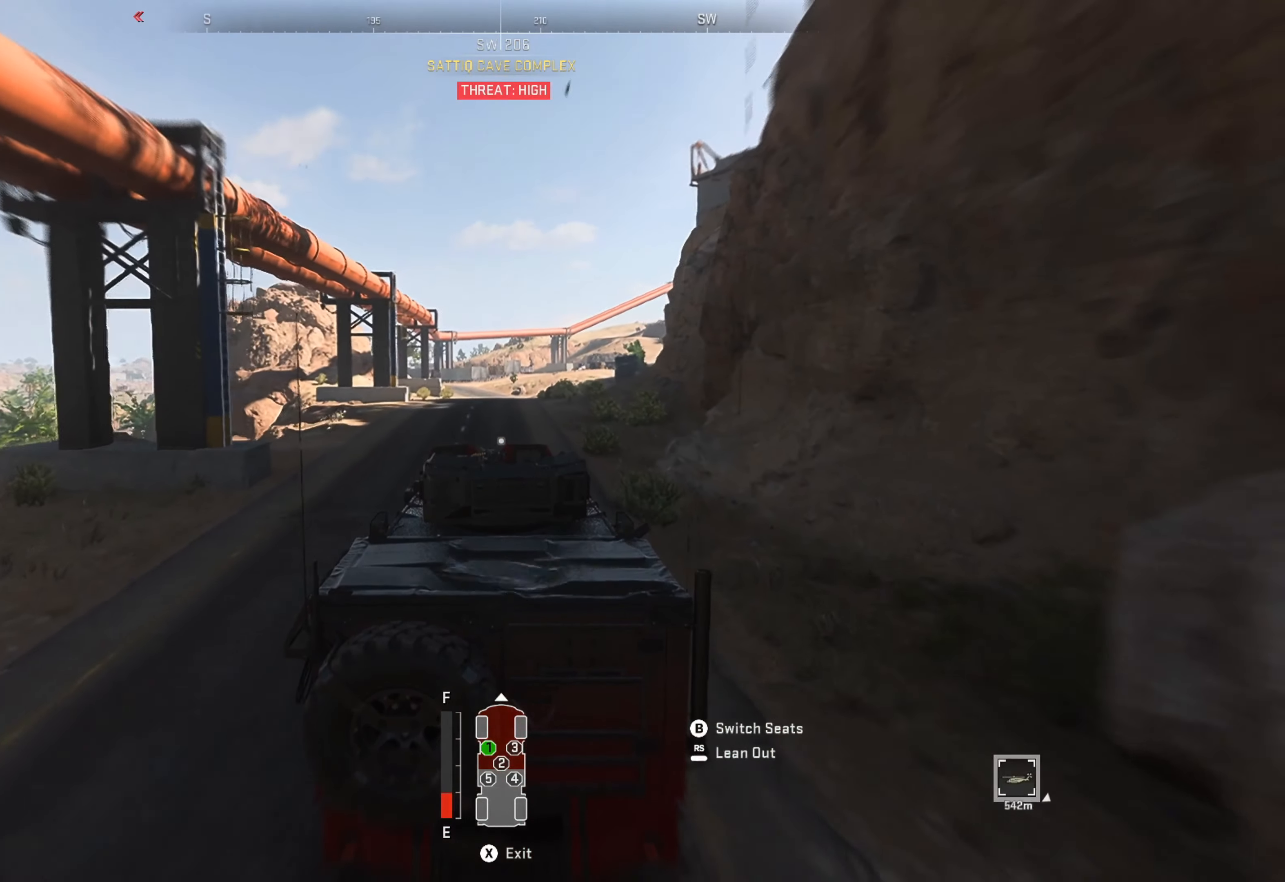
{"buttons": ["R1"], "left_stick": "center", "right_stick": "center", "events": []}
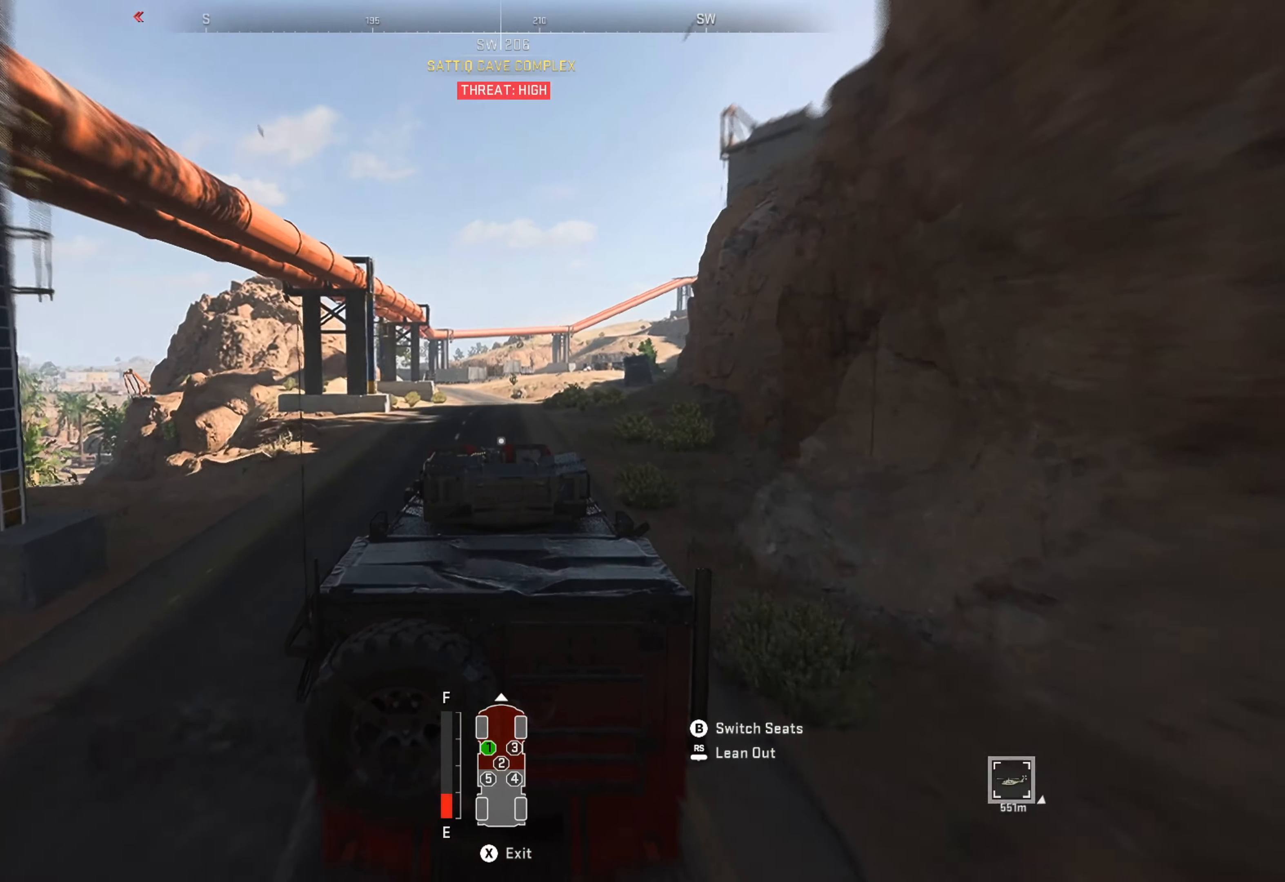
{"buttons": ["R1"], "left_stick": "center", "right_stick": "center", "events": []}
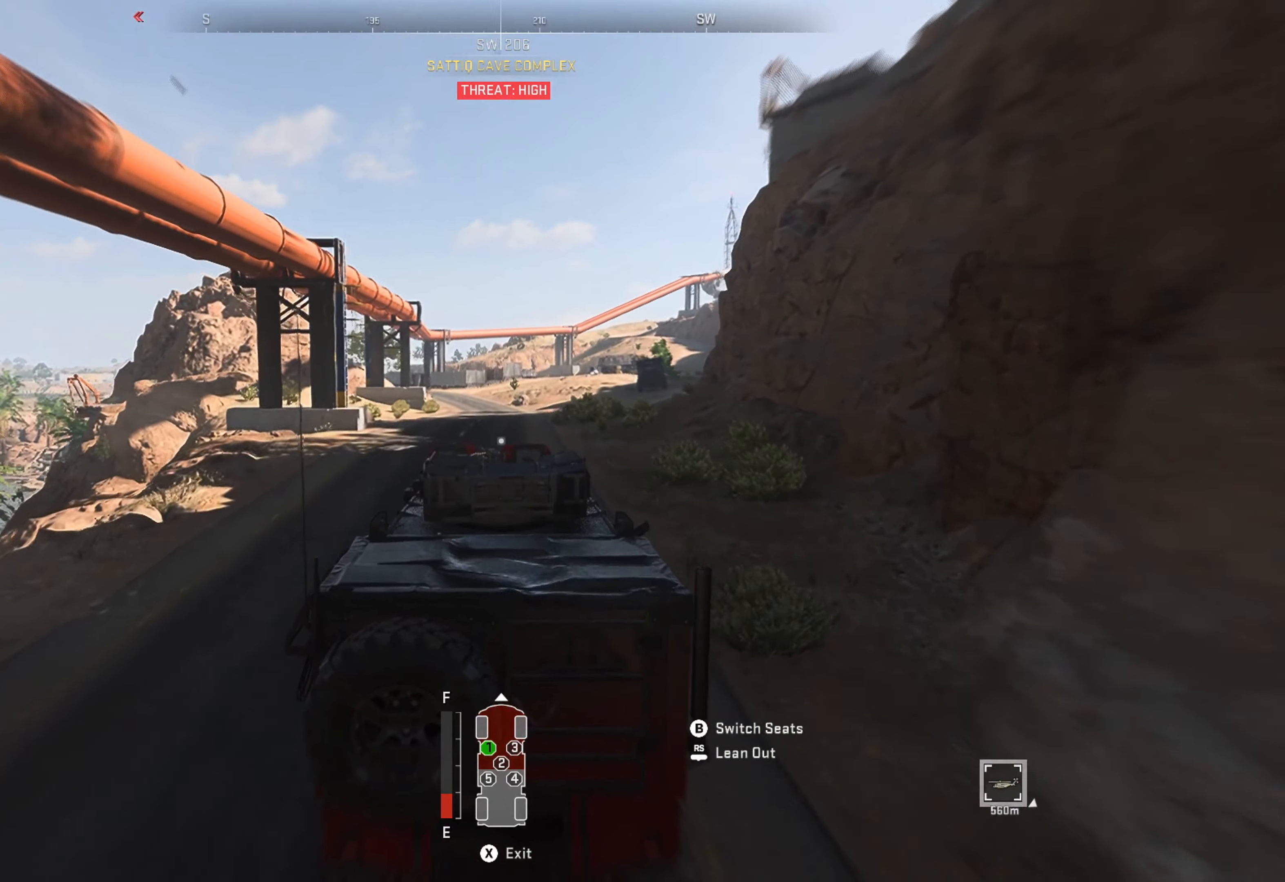
{"buttons": ["R1"], "left_stick": "center", "right_stick": "center", "events": []}
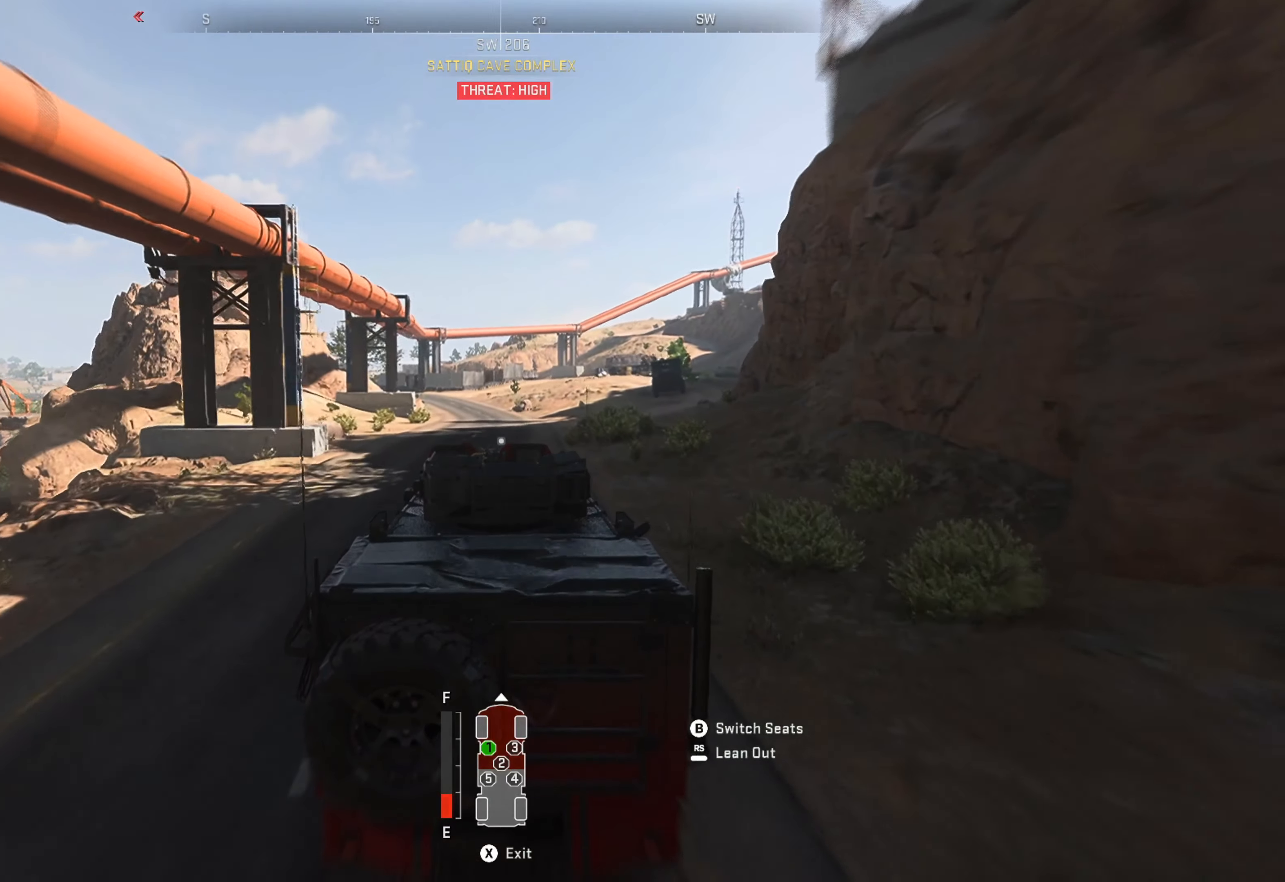
{"buttons": ["R1"], "left_stick": "left", "right_stick": "center", "events": [[416, "left_stick", "left"]]}
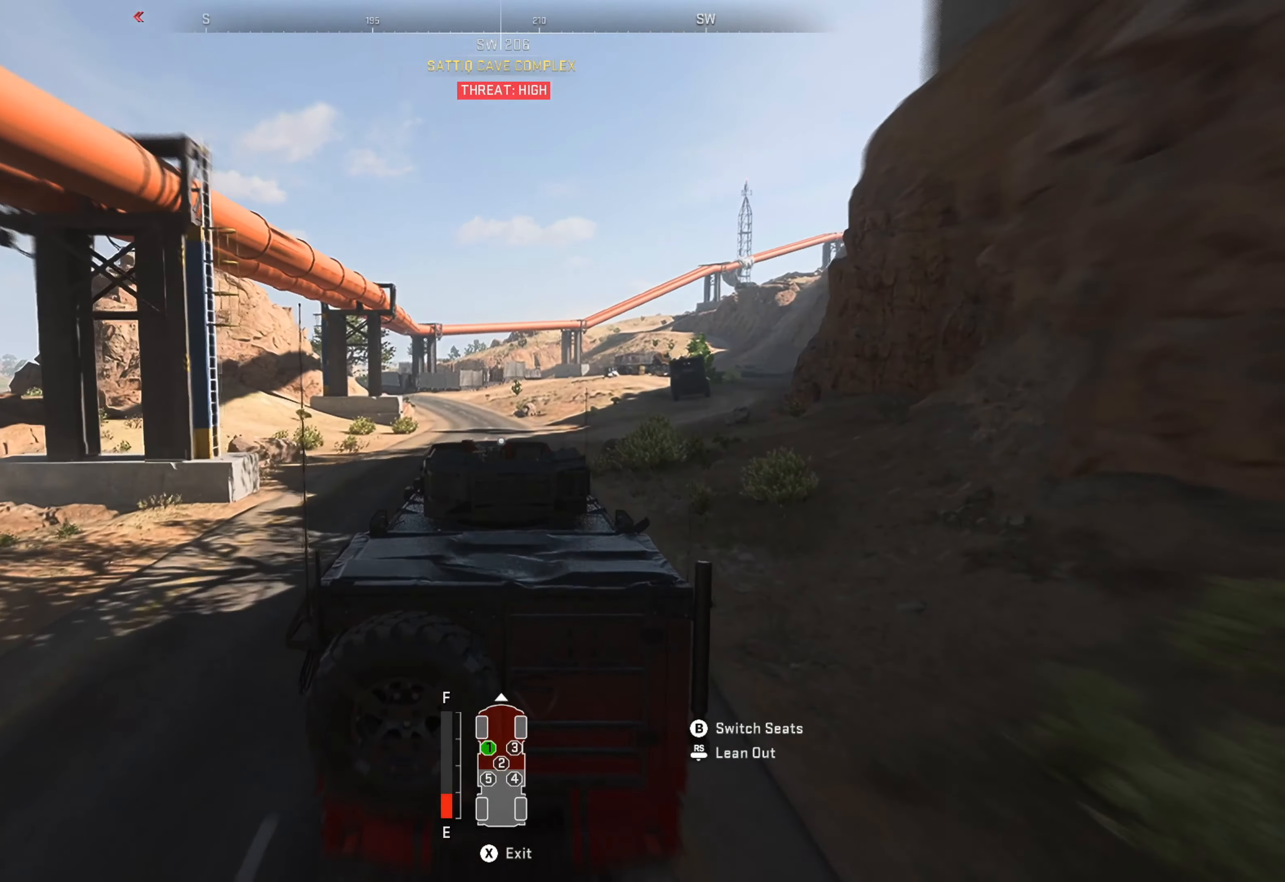
{"buttons": ["R1"], "left_stick": "center", "right_stick": "center", "events": [[100, "left_stick", "center"]]}
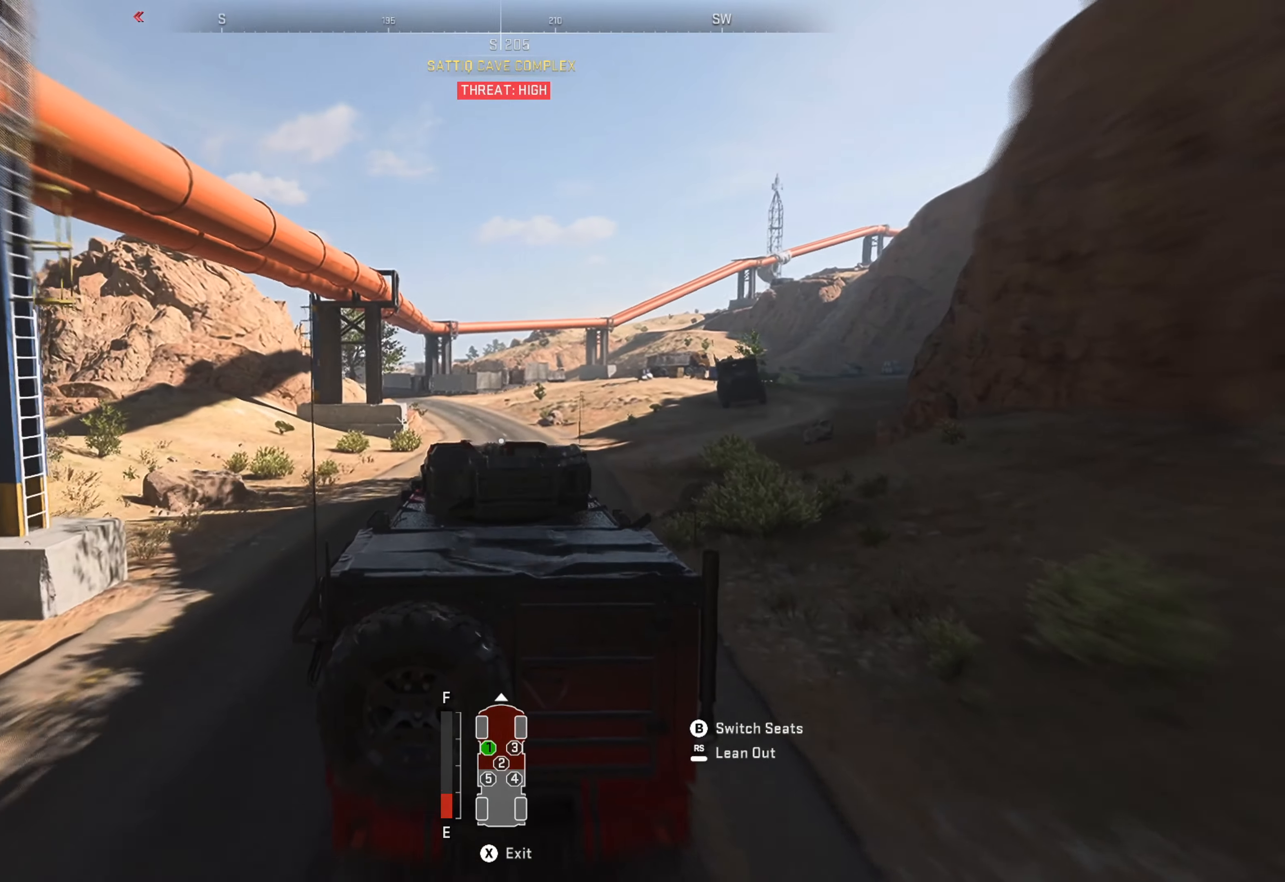
{"buttons": ["R1"], "left_stick": "center", "right_stick": "center", "events": [[166, "left_stick", "left"], [300, "left_stick", "center"]]}
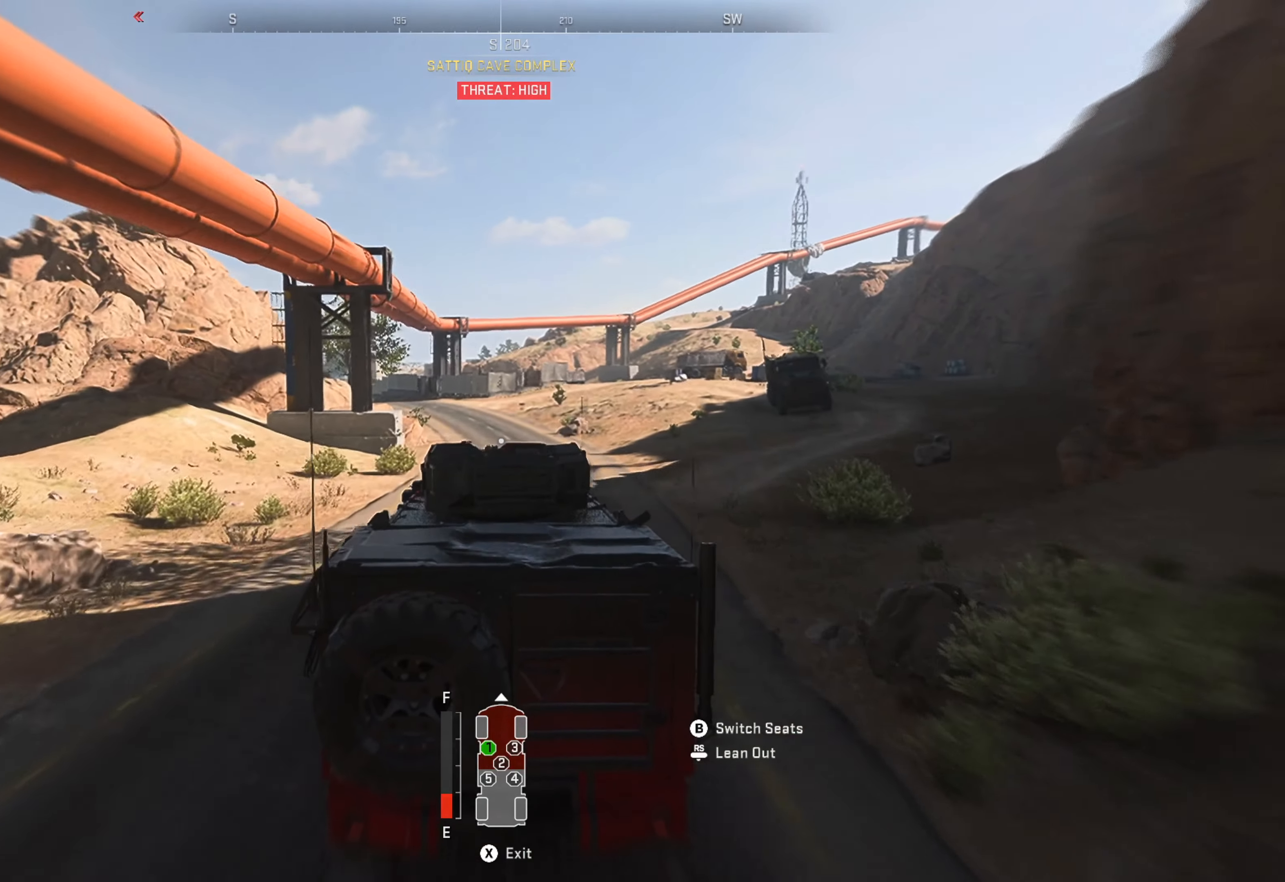
{"buttons": ["R1"], "left_stick": "center", "right_stick": "center", "events": []}
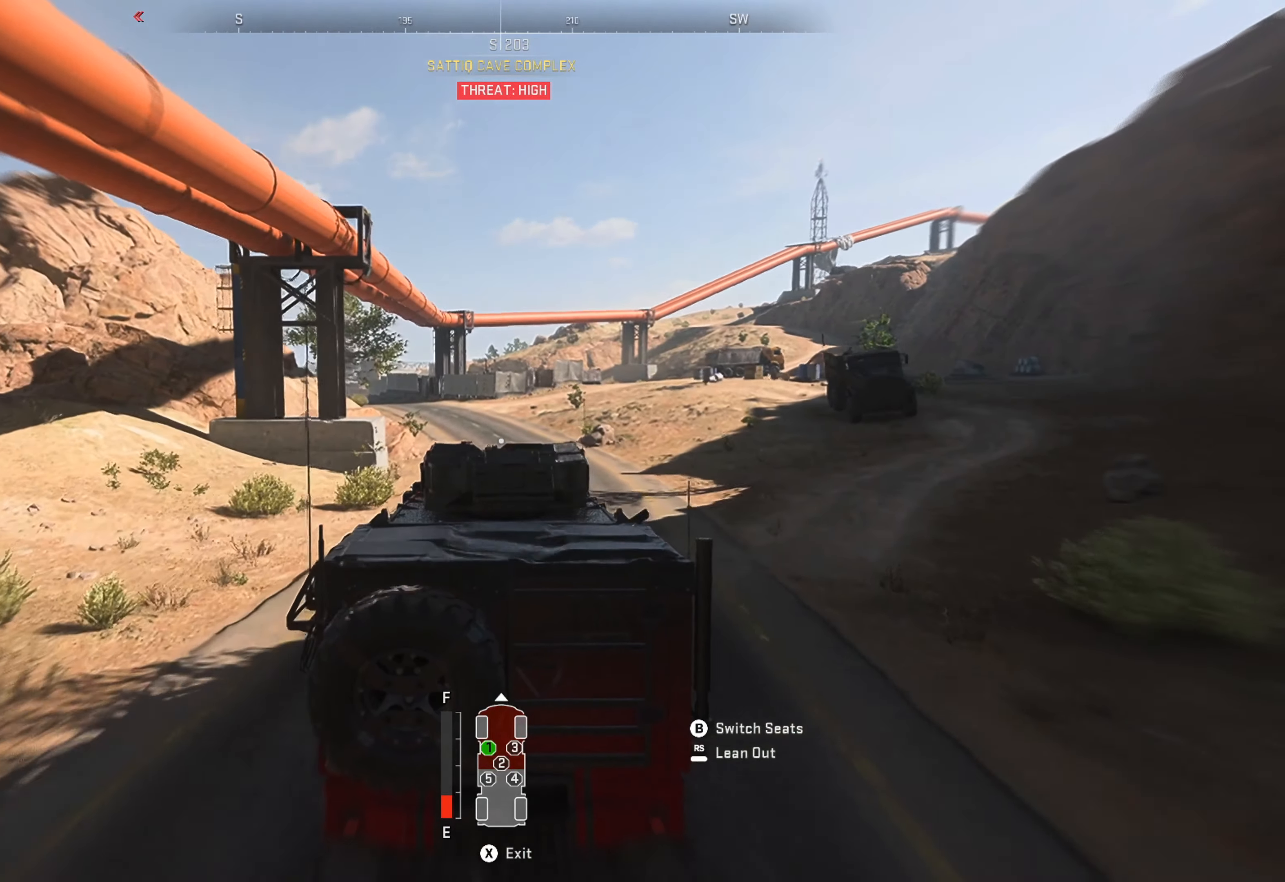
{"buttons": ["R1"], "left_stick": "center", "right_stick": "center", "events": [[183, "left_stick", "right"], [433, "left_stick", "center"]]}
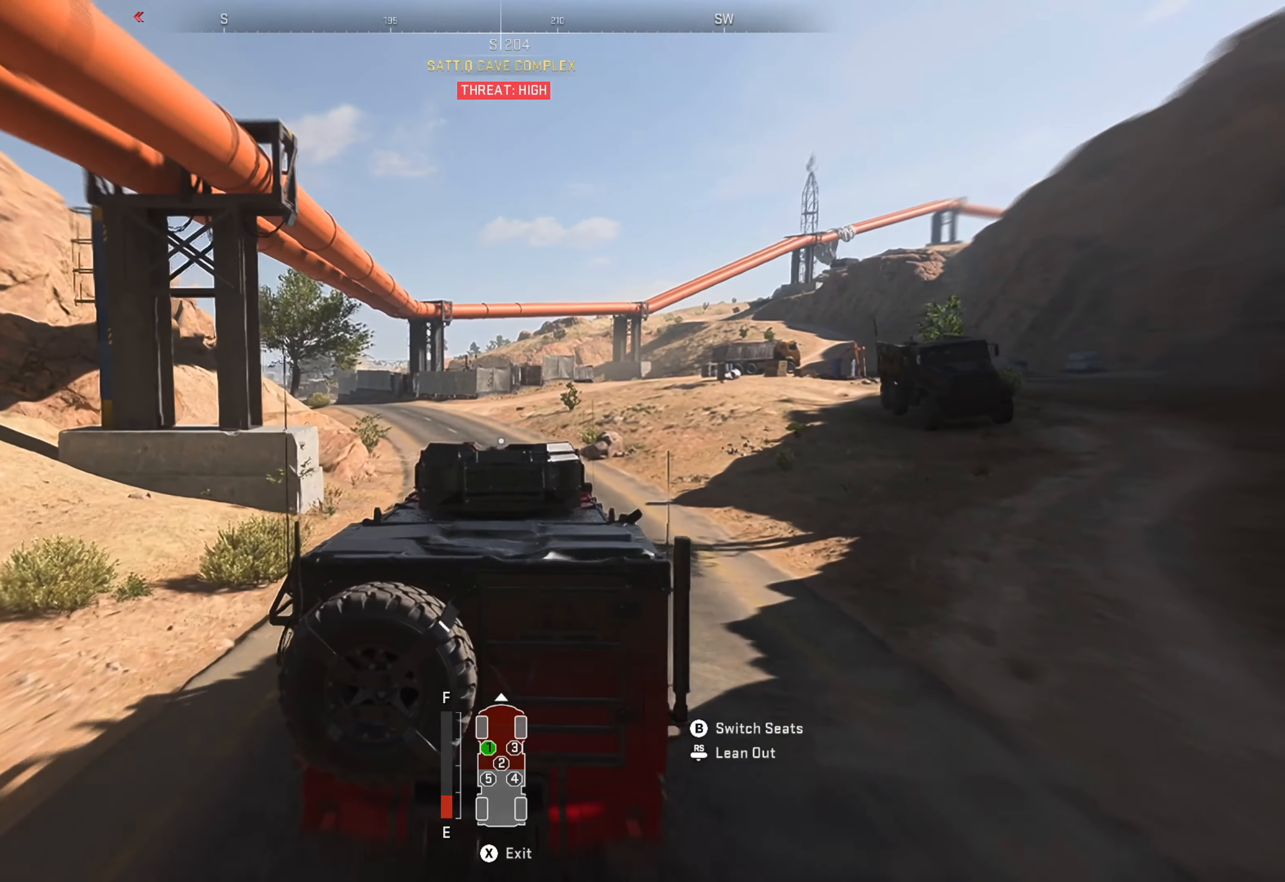
{"buttons": ["R1"], "left_stick": "center", "right_stick": "center", "events": [[116, "left_stick", "right"], [350, "left_stick", "center"]]}
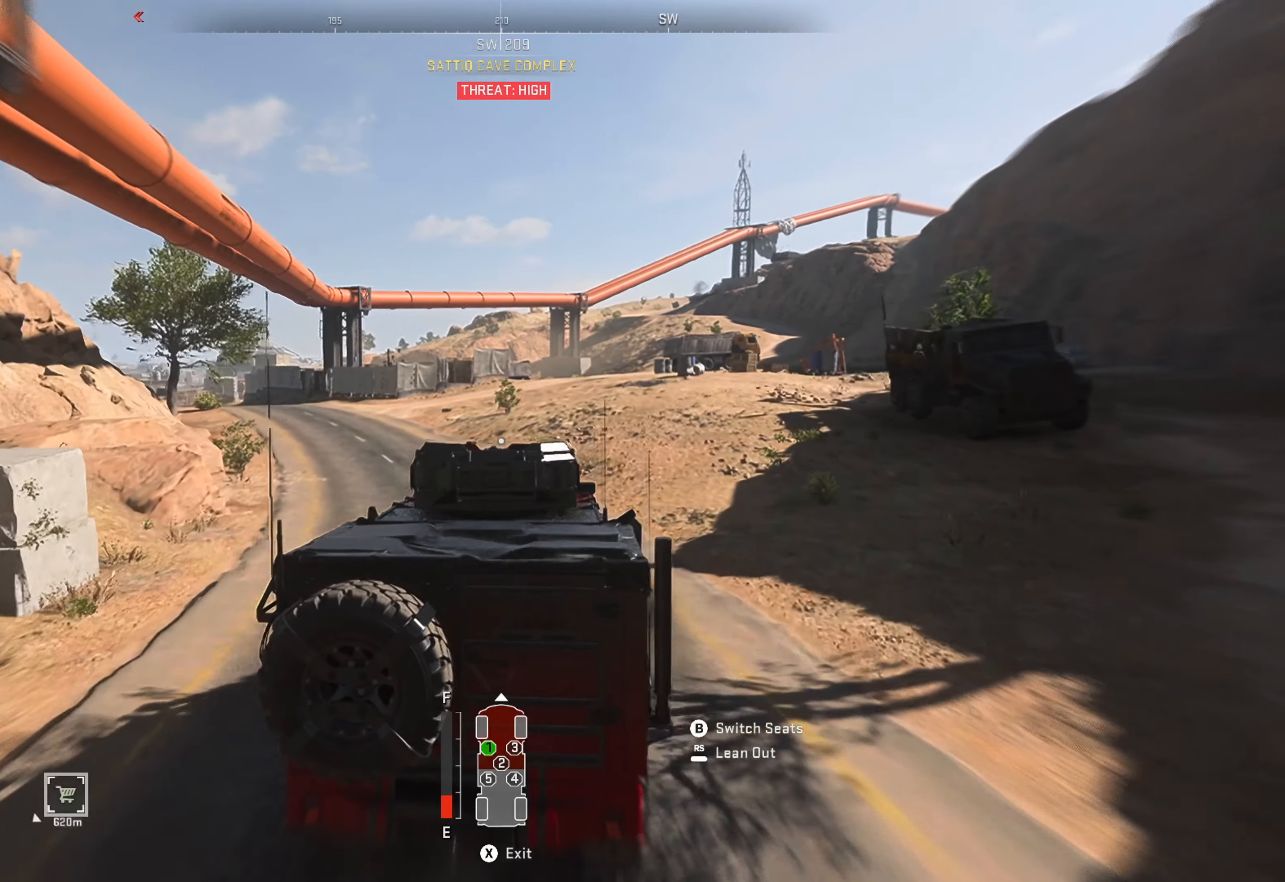
{"buttons": ["R1"], "left_stick": "right", "right_stick": "center", "events": [[483, "left_stick", "right"]]}
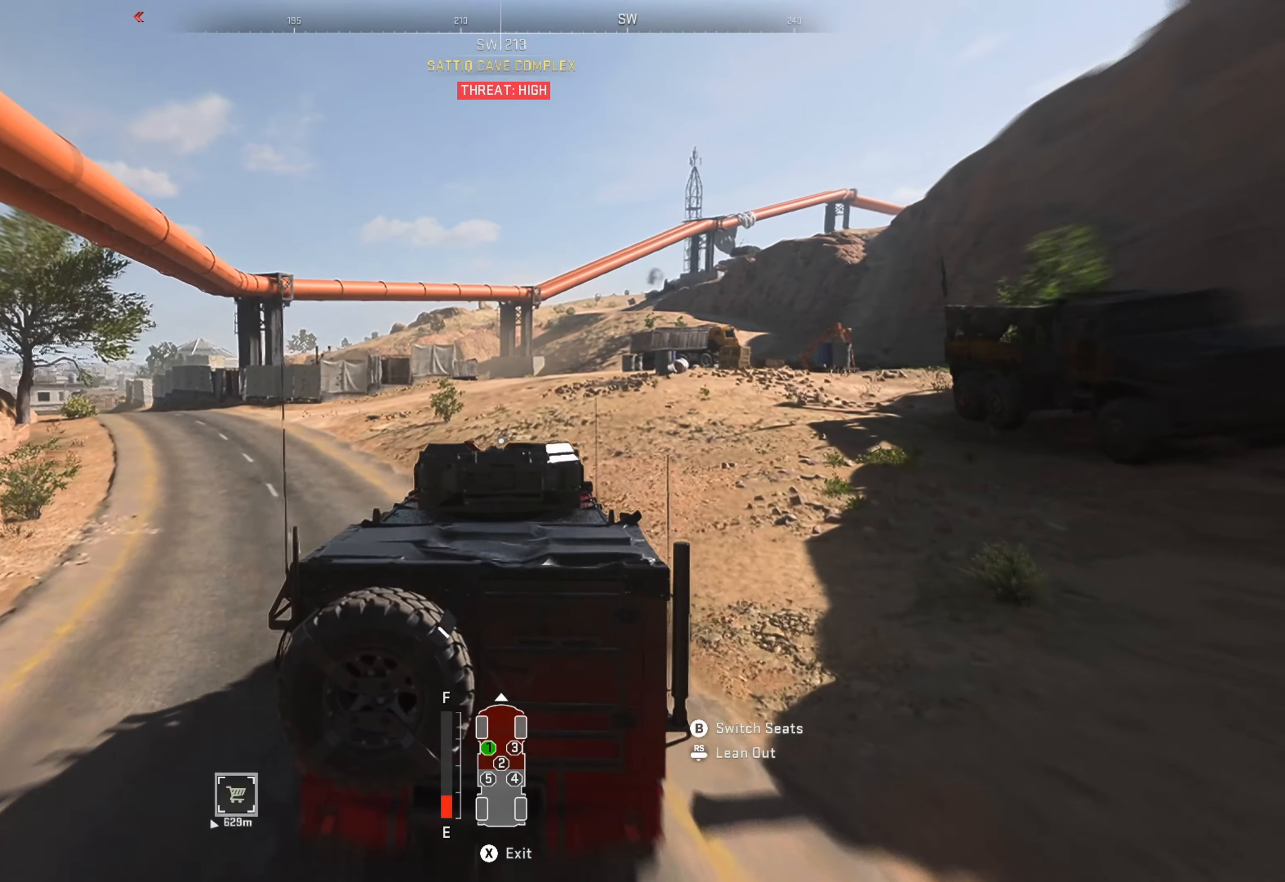
{"buttons": ["R1"], "left_stick": "center", "right_stick": "center", "events": [[300, "left_stick", "center"]]}
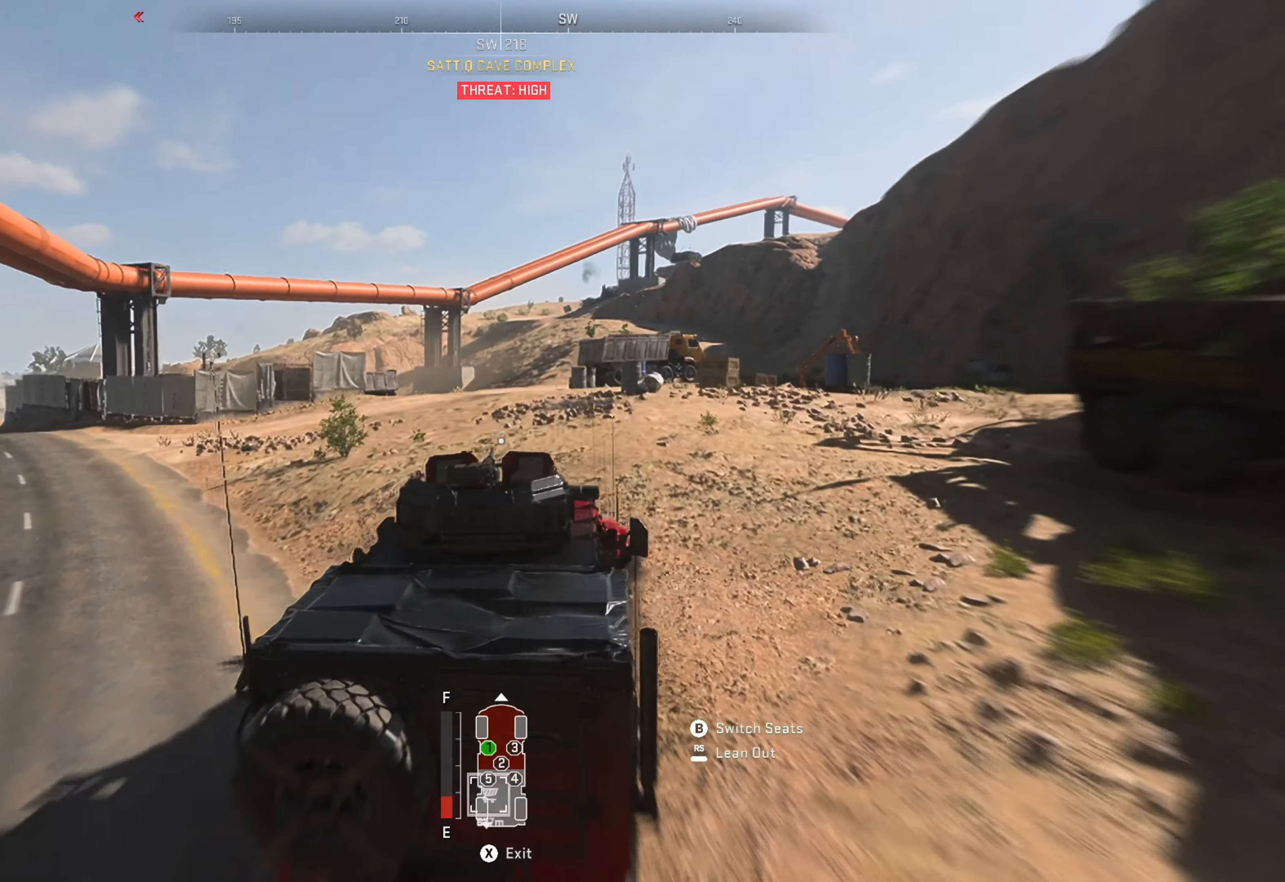
{"buttons": [], "left_stick": "left", "right_stick": "center", "events": [[467, "R1", "up"], [467, "left_stick", "left"]]}
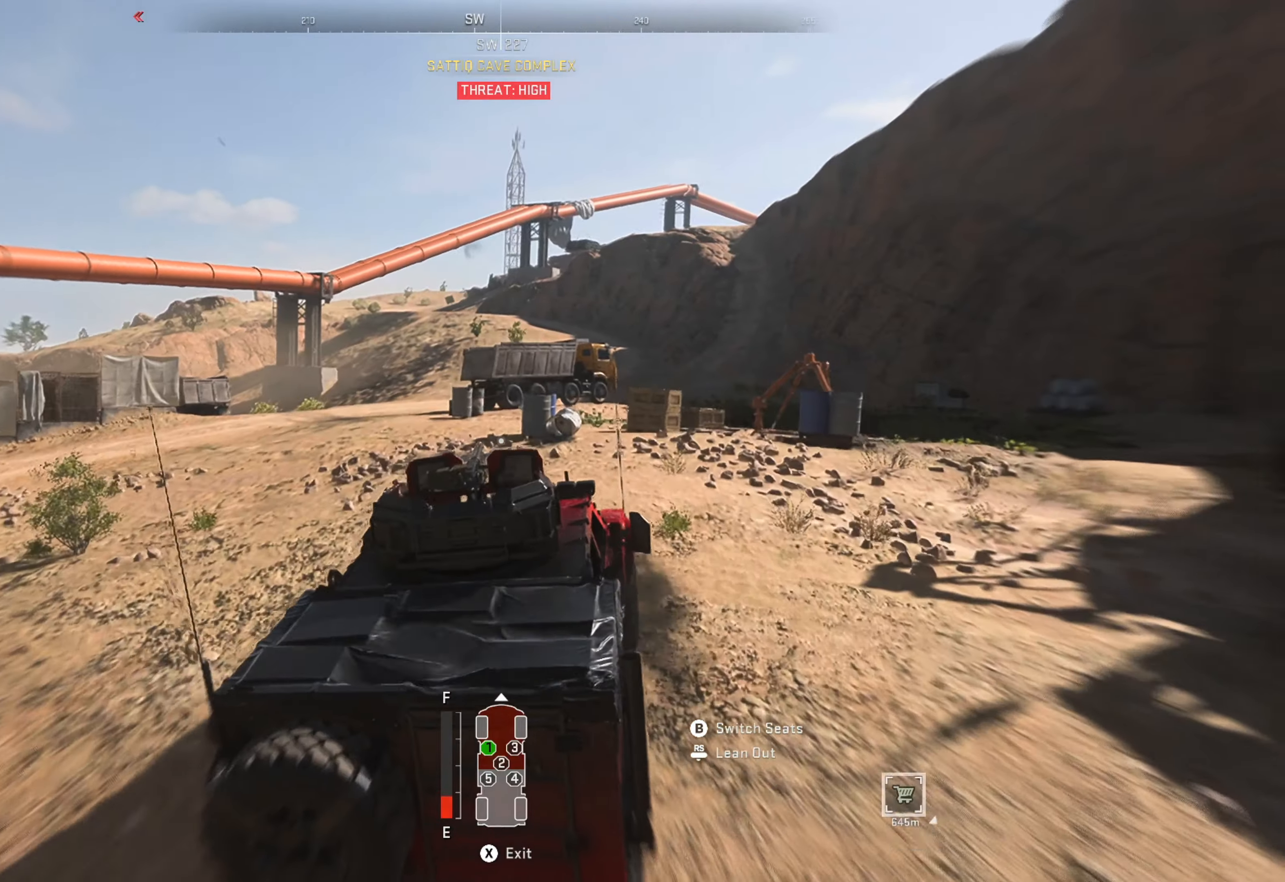
{"buttons": [], "left_stick": "center", "right_stick": "center", "events": [[467, "left_stick", "center"]]}
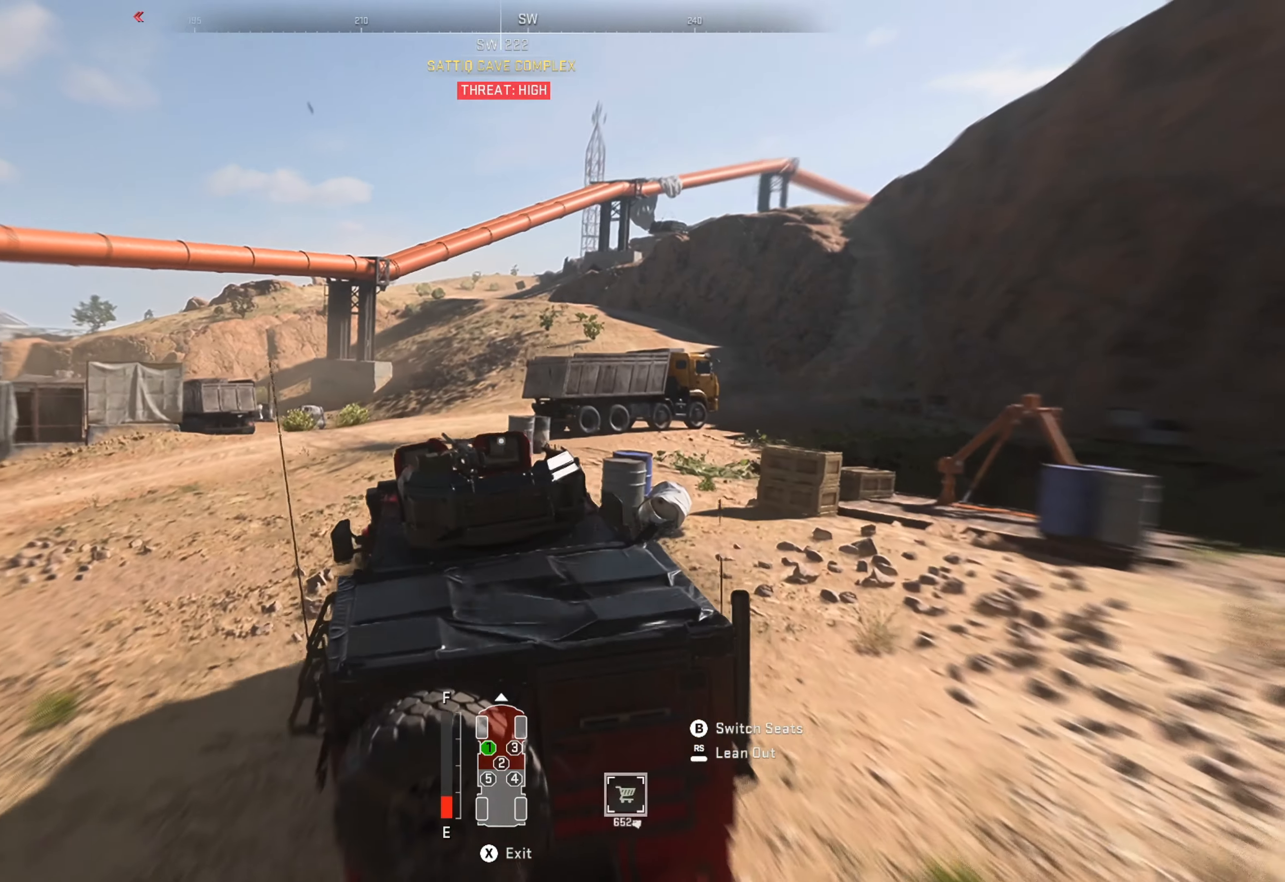
{"buttons": [], "left_stick": "center", "right_stick": "center", "events": [[233, "left_stick", "right"], [450, "left_stick", "center"]]}
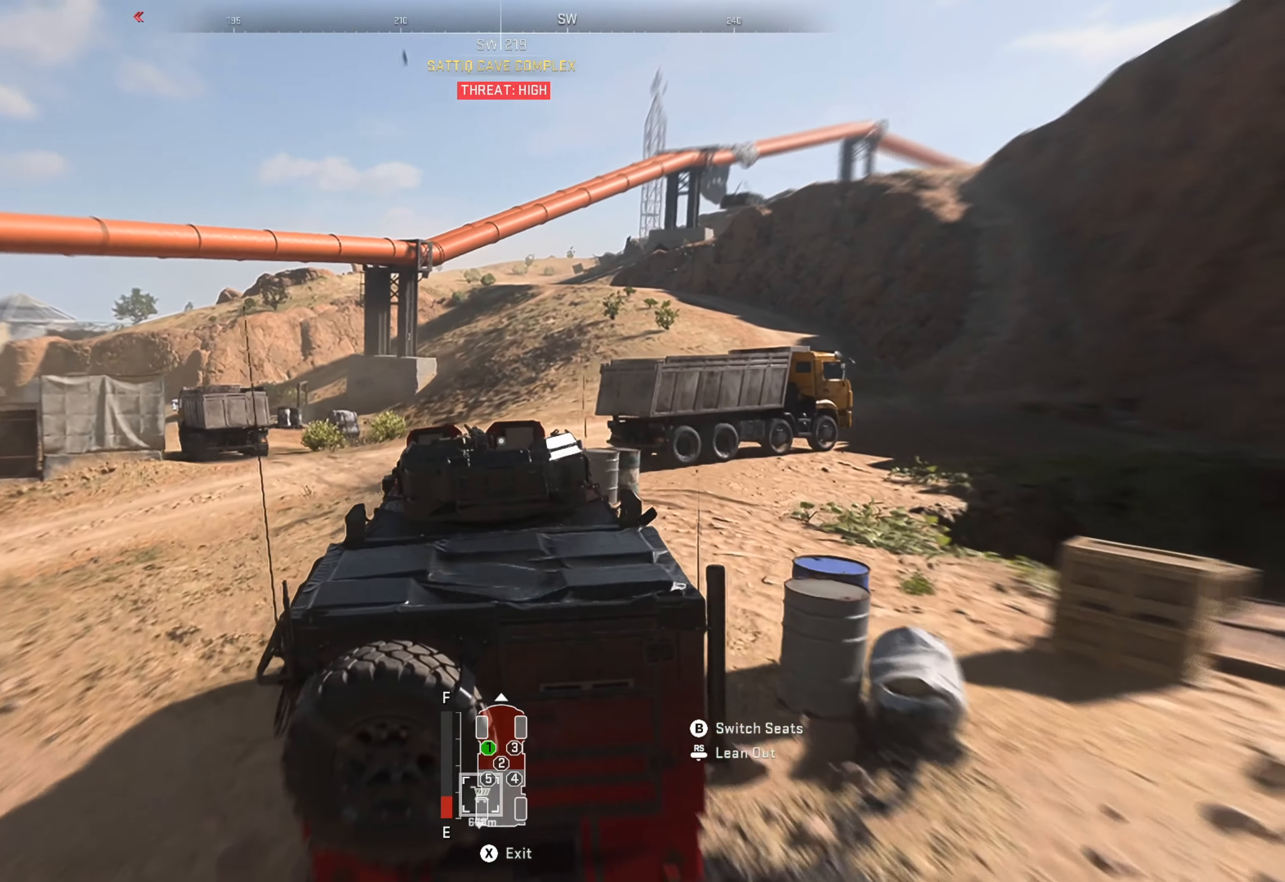
{"buttons": [], "left_stick": "down-left", "right_stick": "center", "events": [[250, "left_stick", "down"], [433, "left_stick", "down-left"]]}
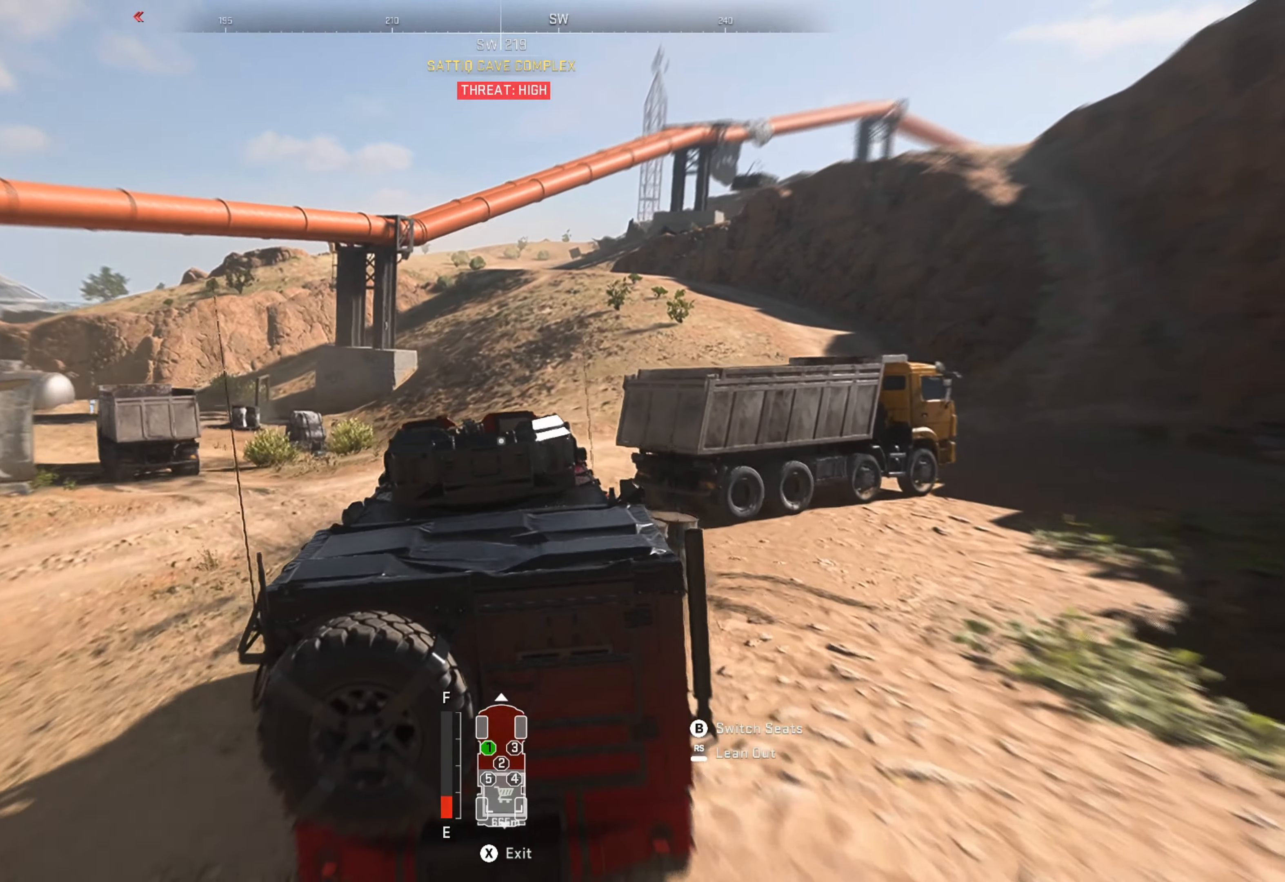
{"buttons": ["L1"], "left_stick": "center", "right_stick": "center", "events": [[233, "left_stick", "down"], [267, "L1", "down"], [400, "left_stick", "center"]]}
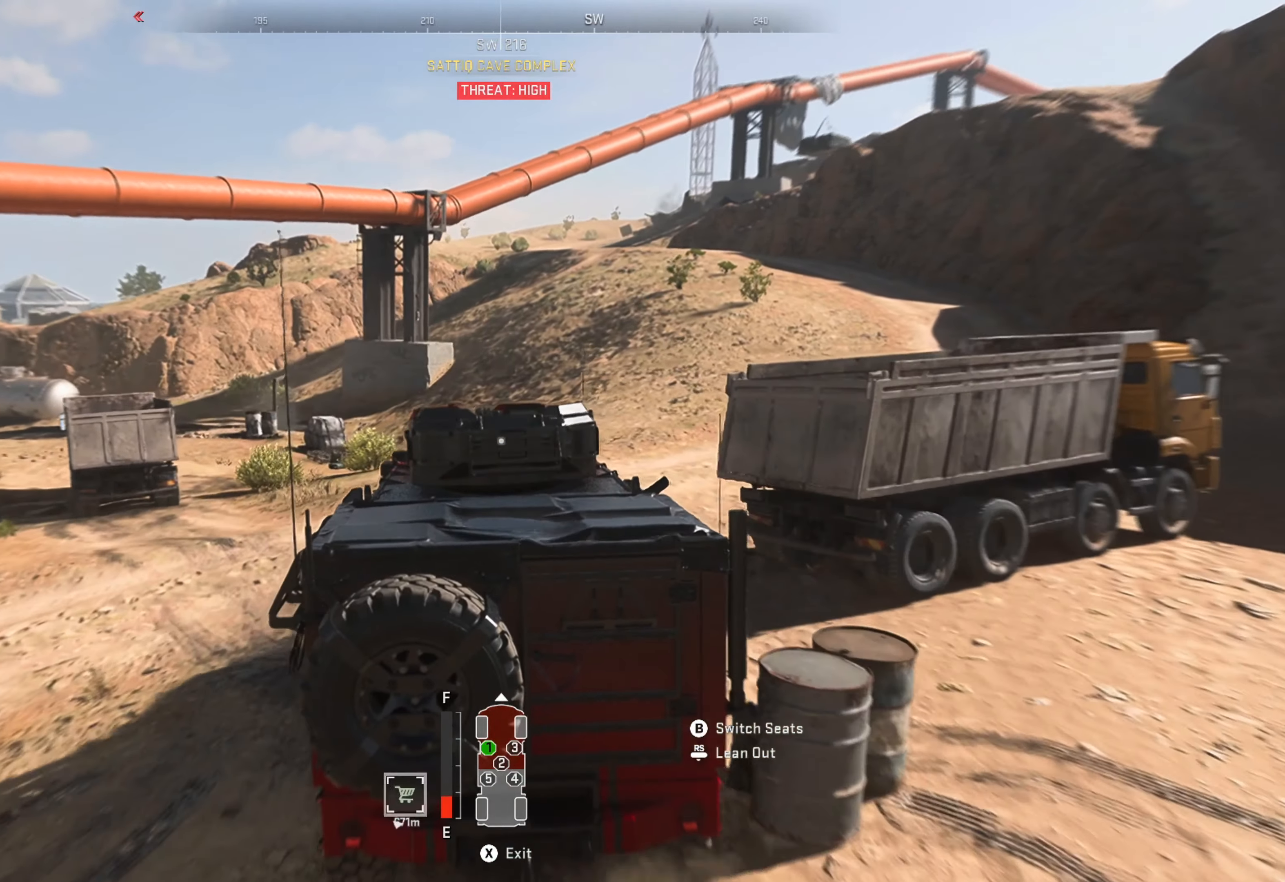
{"buttons": [], "left_stick": "down", "right_stick": "center", "events": [[400, "left_stick", "down"], [467, "L1", "up"]]}
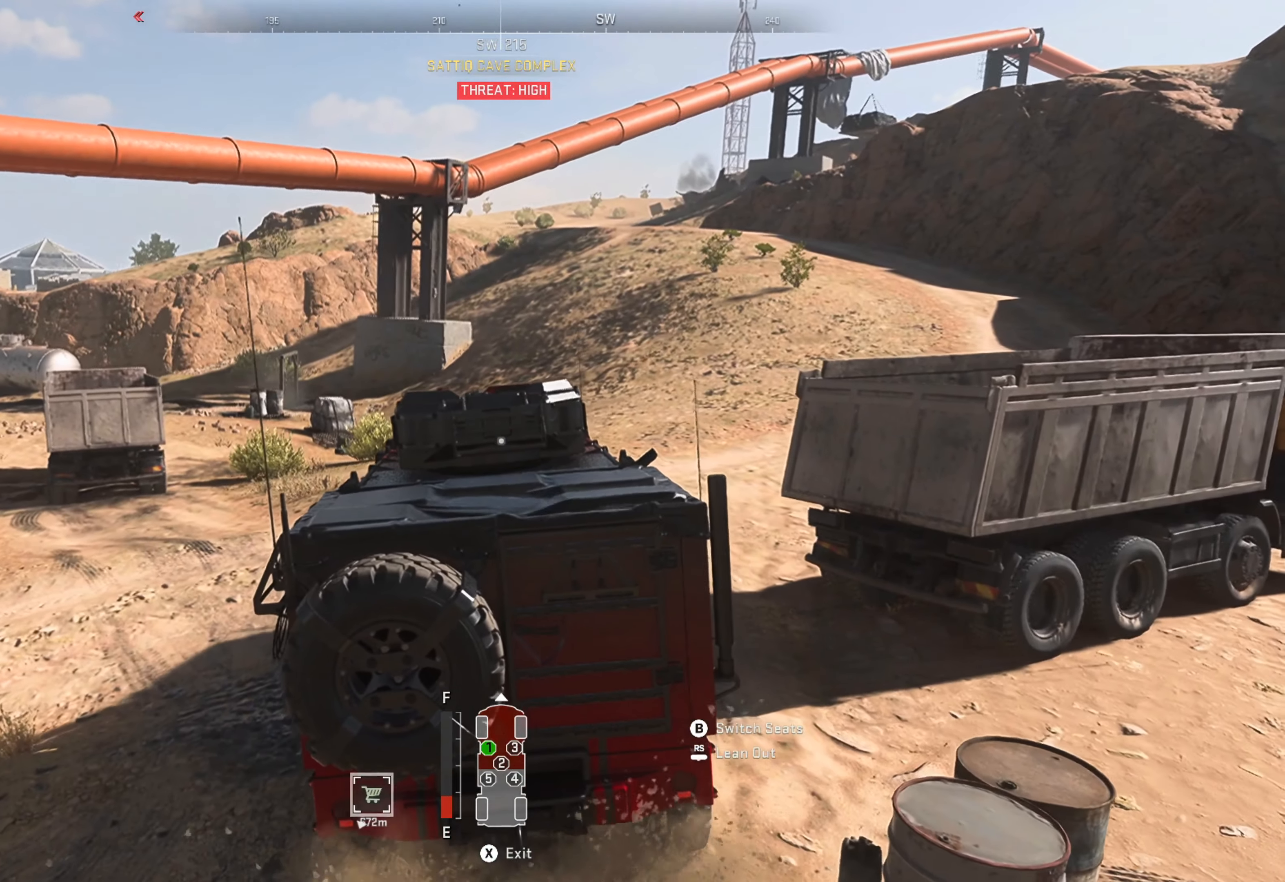
{"buttons": [], "left_stick": "down", "right_stick": "down-right", "events": [[250, "right_stick", "right"], [333, "right_stick", "down-right"]]}
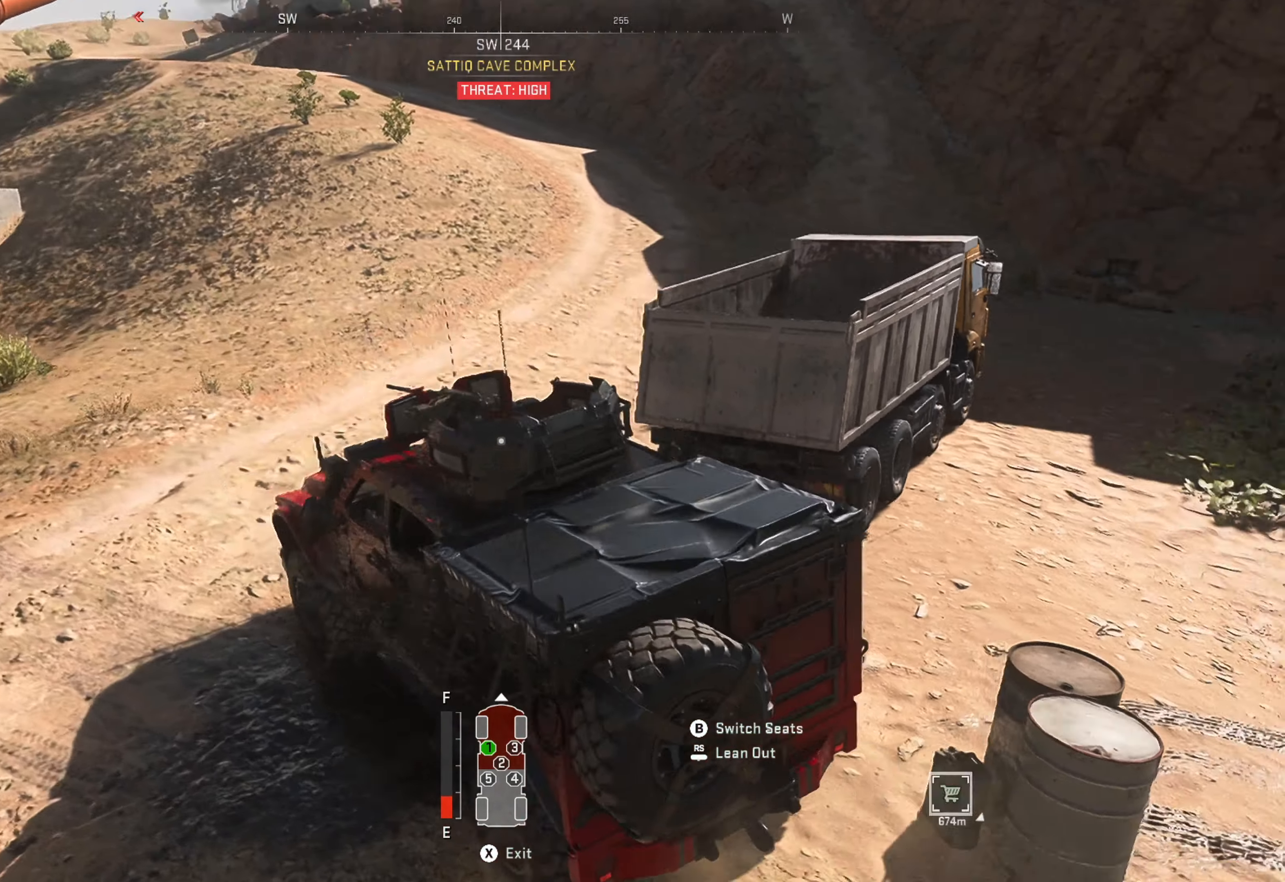
{"buttons": [], "left_stick": "down-right", "right_stick": "up-right", "events": [[333, "left_stick", "down-right"], [333, "right_stick", "center"], [483, "right_stick", "up-right"]]}
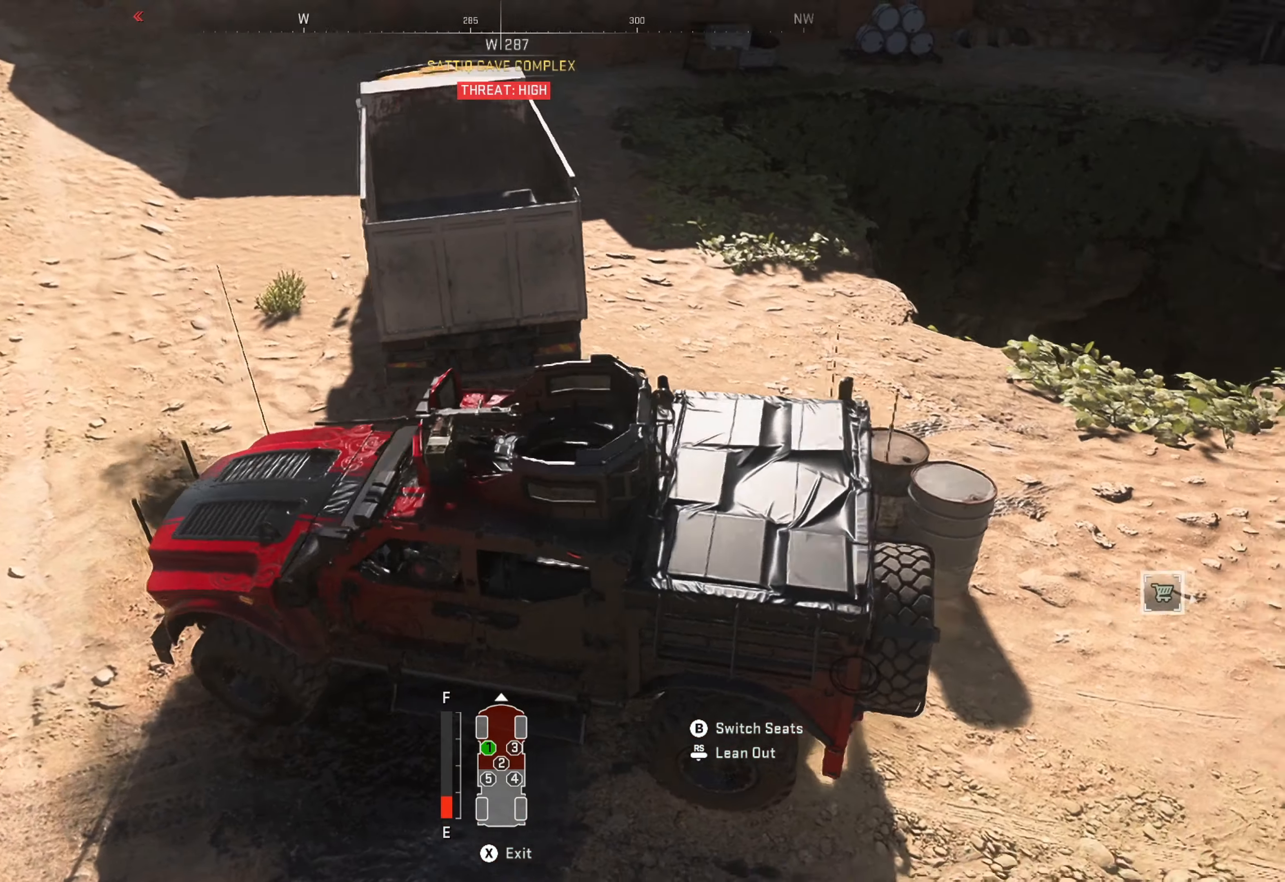
{"buttons": [], "left_stick": "down-right", "right_stick": "up-right", "events": []}
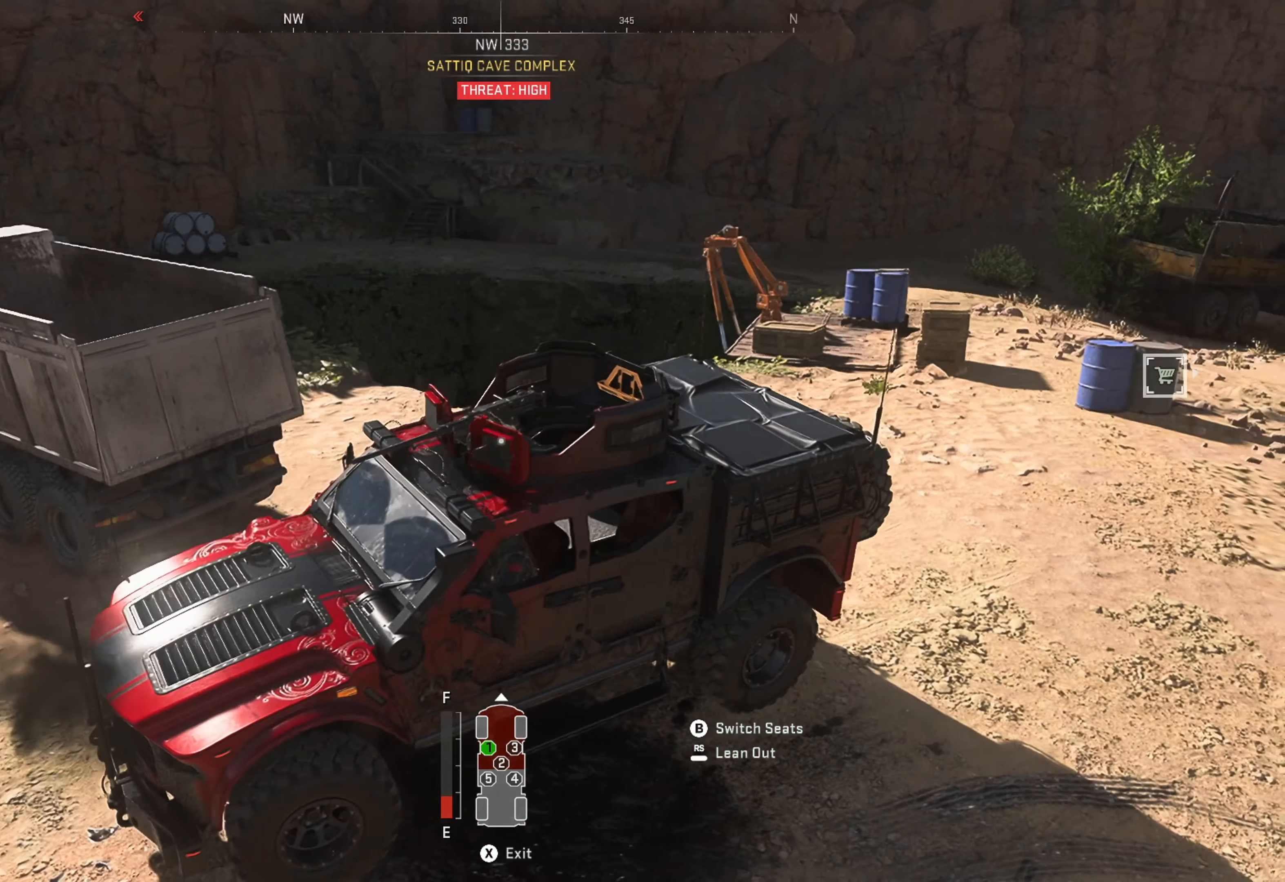
{"buttons": ["L1"], "left_stick": "down-right", "right_stick": "center", "events": [[67, "right_stick", "center"], [150, "L1", "down"]]}
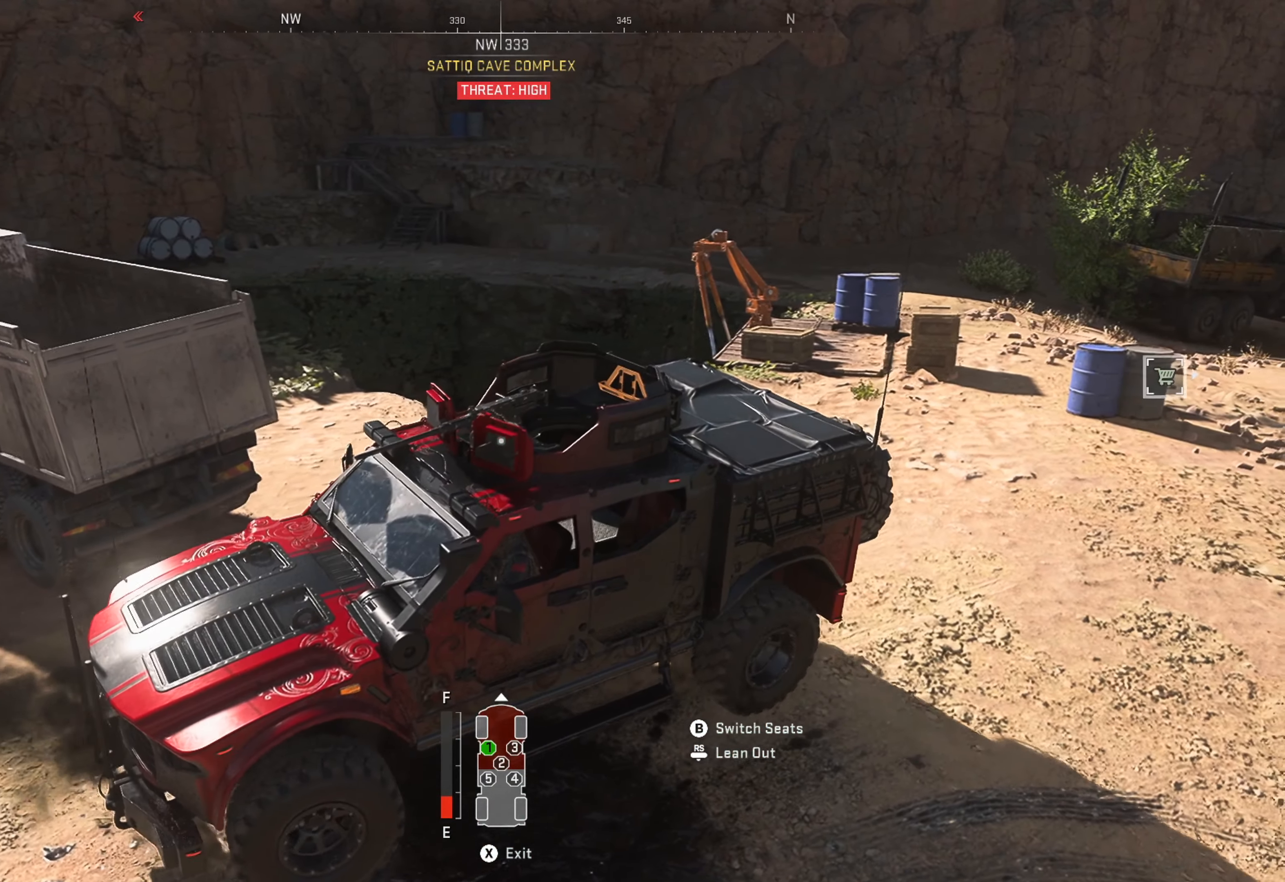
{"buttons": [], "left_stick": "center", "right_stick": "center", "events": [[384, "L1", "up"], [384, "left_stick", "center"]]}
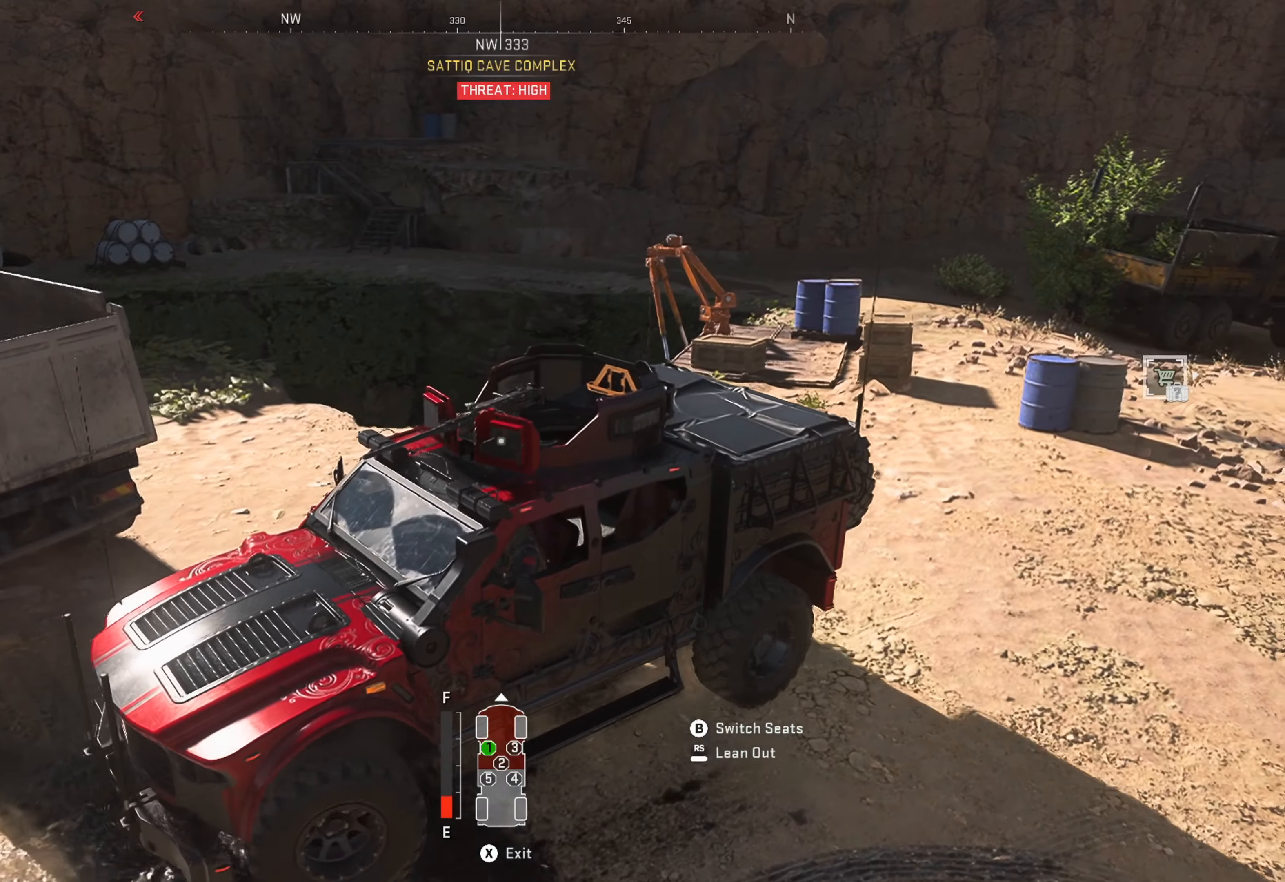
{"buttons": ["R1"], "left_stick": "left", "right_stick": "left", "events": [[67, "right_stick", "left"], [117, "R1", "down"], [117, "left_stick", "left"], [150, "right_stick", "center"], [317, "right_stick", "left"]]}
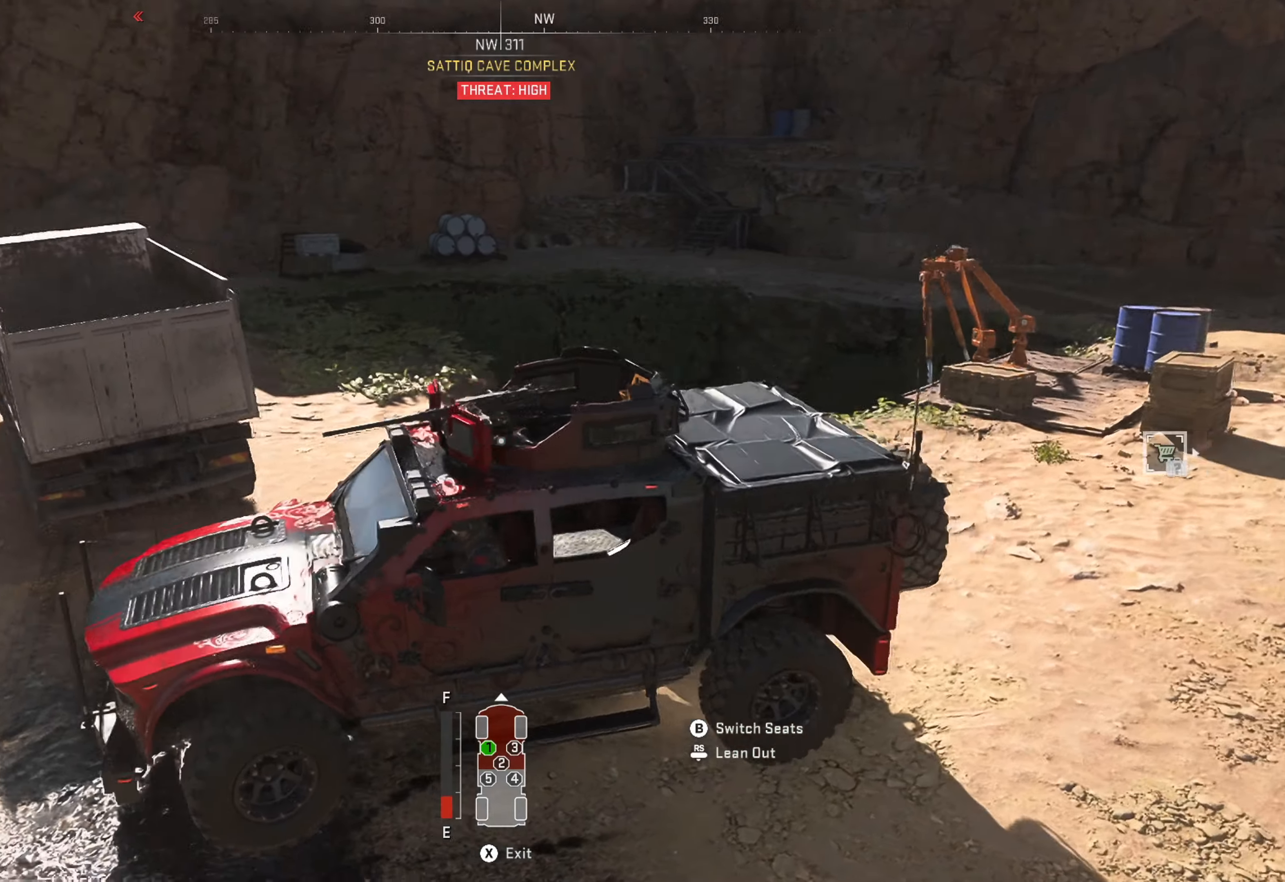
{"buttons": ["R1"], "left_stick": "left", "right_stick": "left", "events": []}